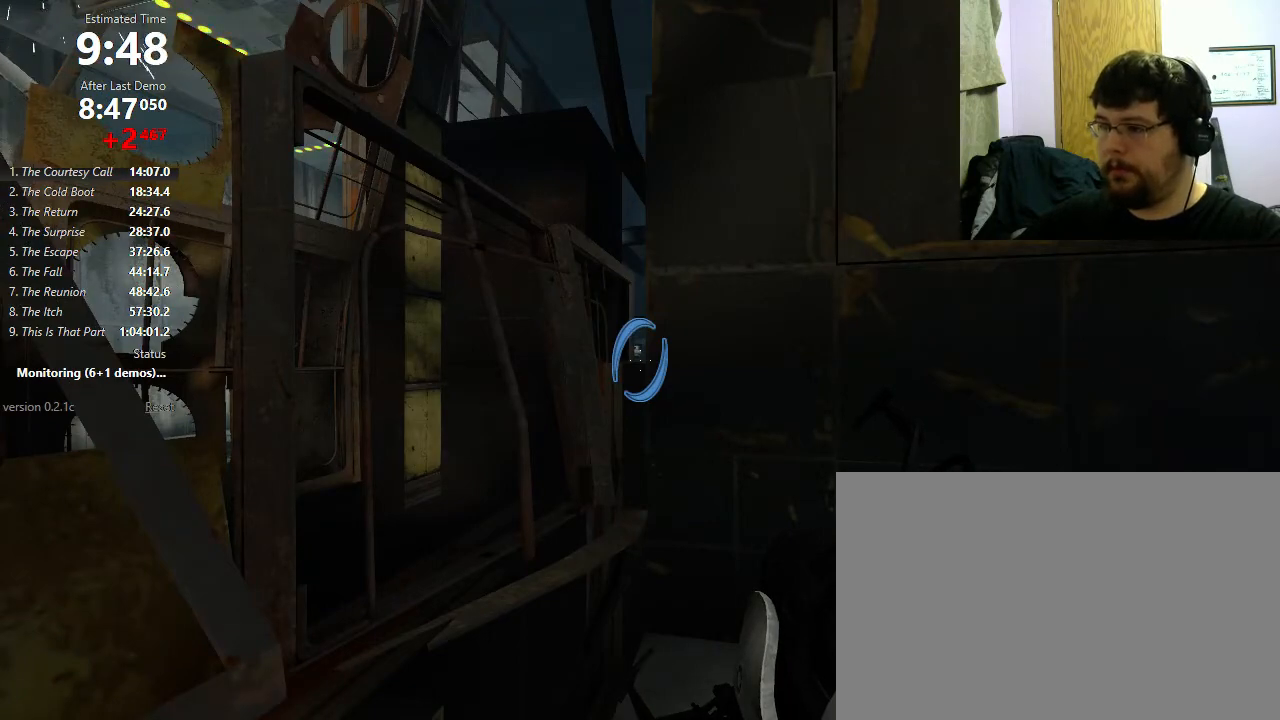
Gameplay with keyboard and mouse; each line is a JSON object with the keys and mouse buttons held at the frame after it. "events" lists presses ("down") and releases ("up") of "1", "2", "3", "4", "5", "a", "alt", "c", "ctrl", "d", "e", "f", "q", "r", "s", "shift", "space", "tab", "v", "w", "x", "z", "mouse_left", "mouse_middle", "mouse_right", "mouse_wheel_up" and "mouse_wheel_down" between this image and that frame as [ms after this image, input, new state], when the widget could be followed in between. "mouse_left", "mouse_middle", "mouse_right", "mouse_wheel_up", "mouse_wheel_down" = the "left", "middle", "right", "wheel_up", "wheel_down" buttons of the "mouse" list. No other keys are recorded. Mouse movement is not recorded.
{"keys": ["d", "w"], "mouse": [], "events": [[367, "mouse_left", "down"], [433, "d", "down"], [433, "mouse_left", "up"], [433, "w", "down"]]}
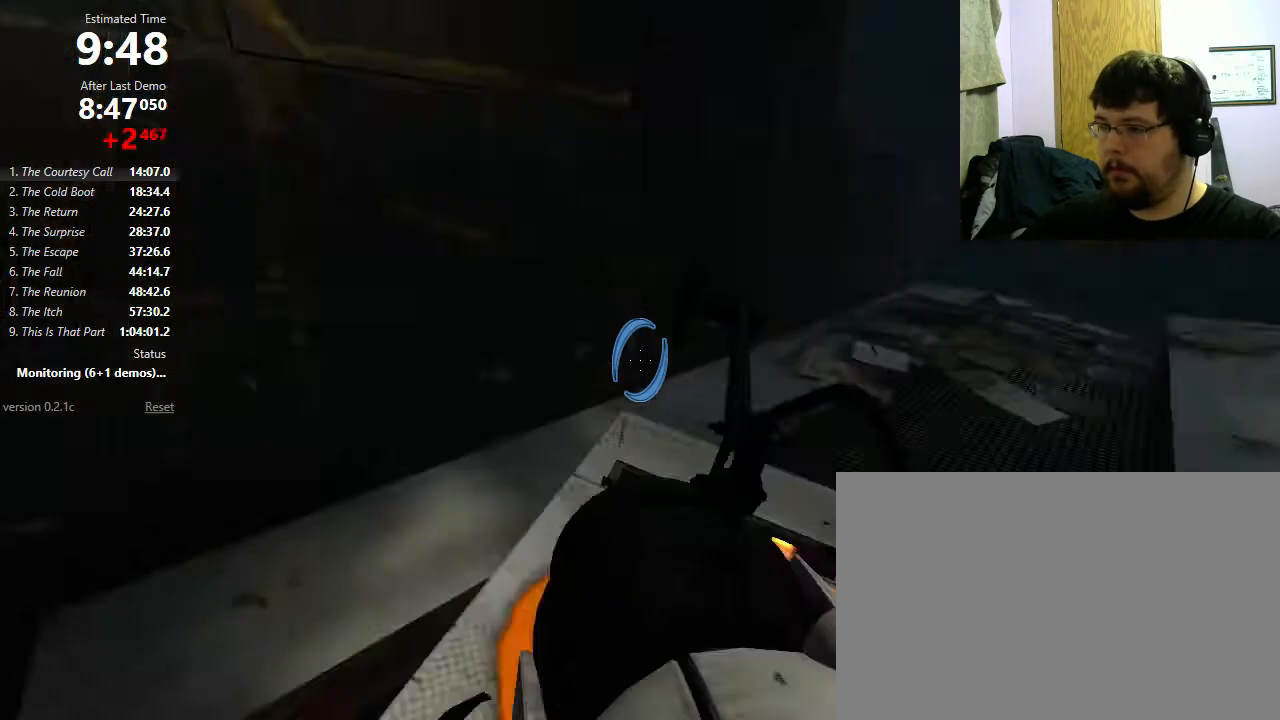
{"keys": ["a"], "mouse": [], "events": [[33, "d", "up"], [67, "a", "down"], [133, "e", "down"], [200, "e", "up"], [300, "w", "up"]]}
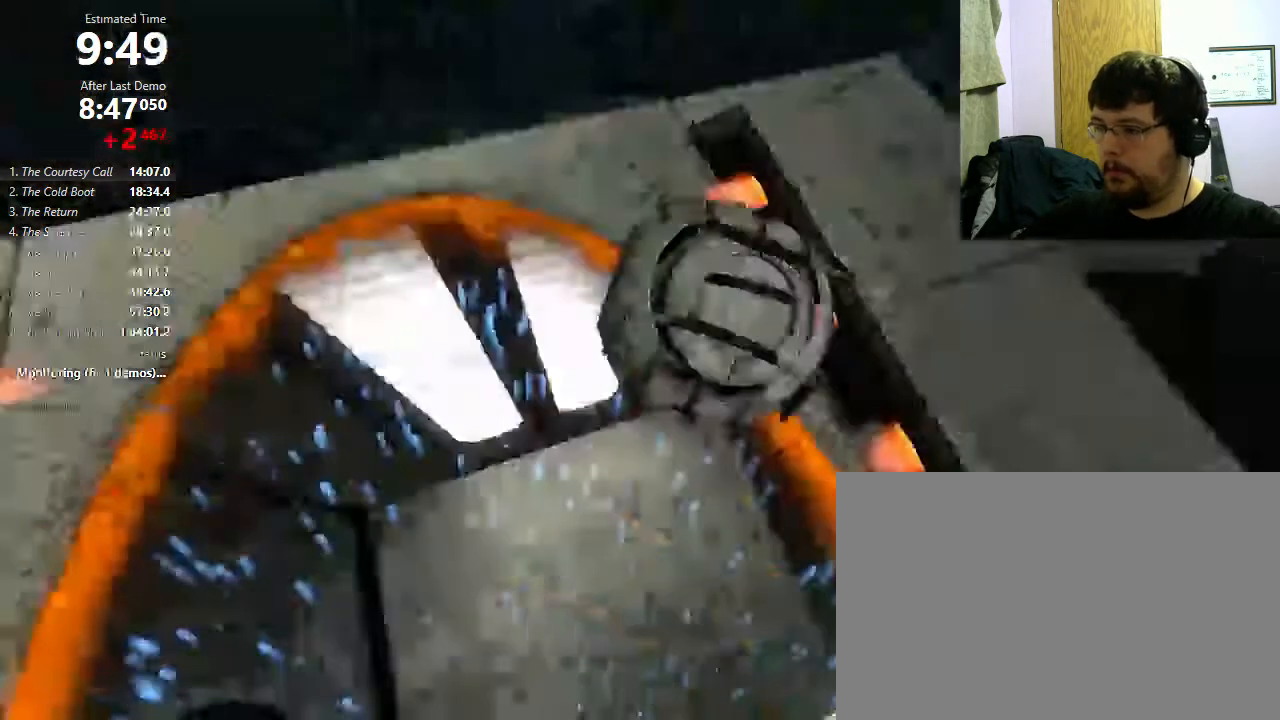
{"keys": ["w"], "mouse": [], "events": [[367, "w", "down"], [500, "a", "up"]]}
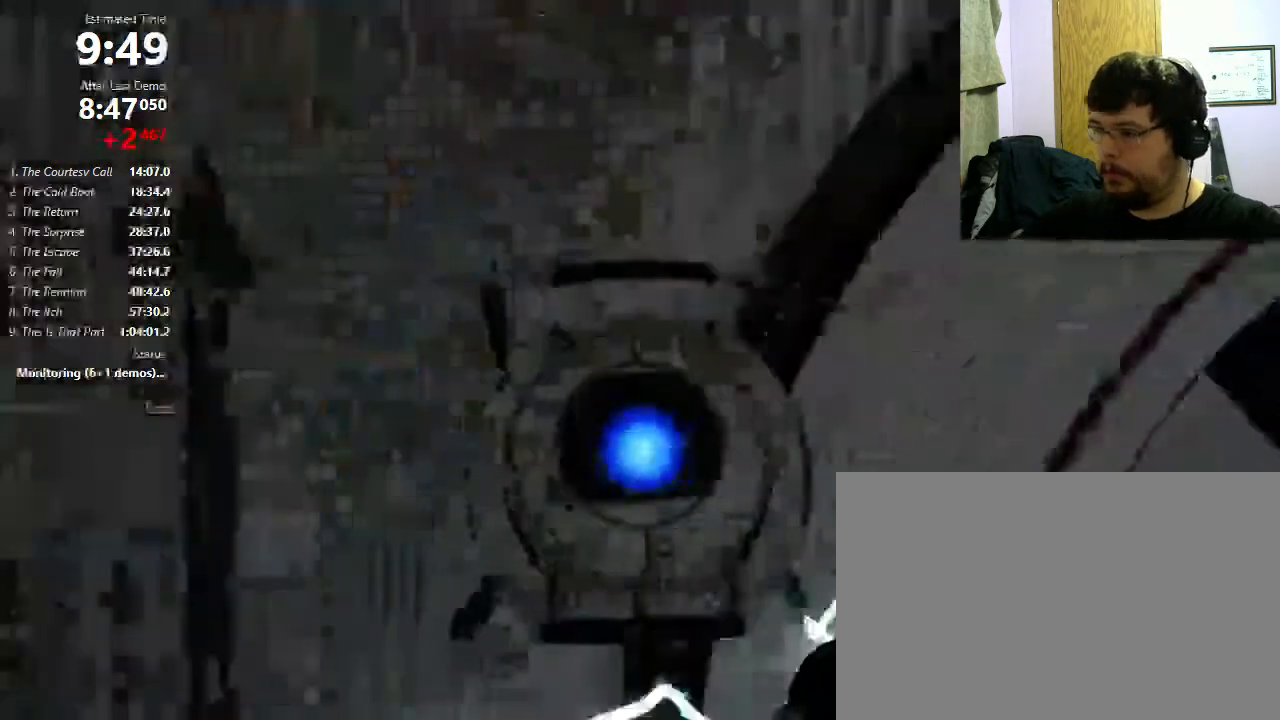
{"keys": ["a", "w"], "mouse": [], "events": [[400, "a", "down"]]}
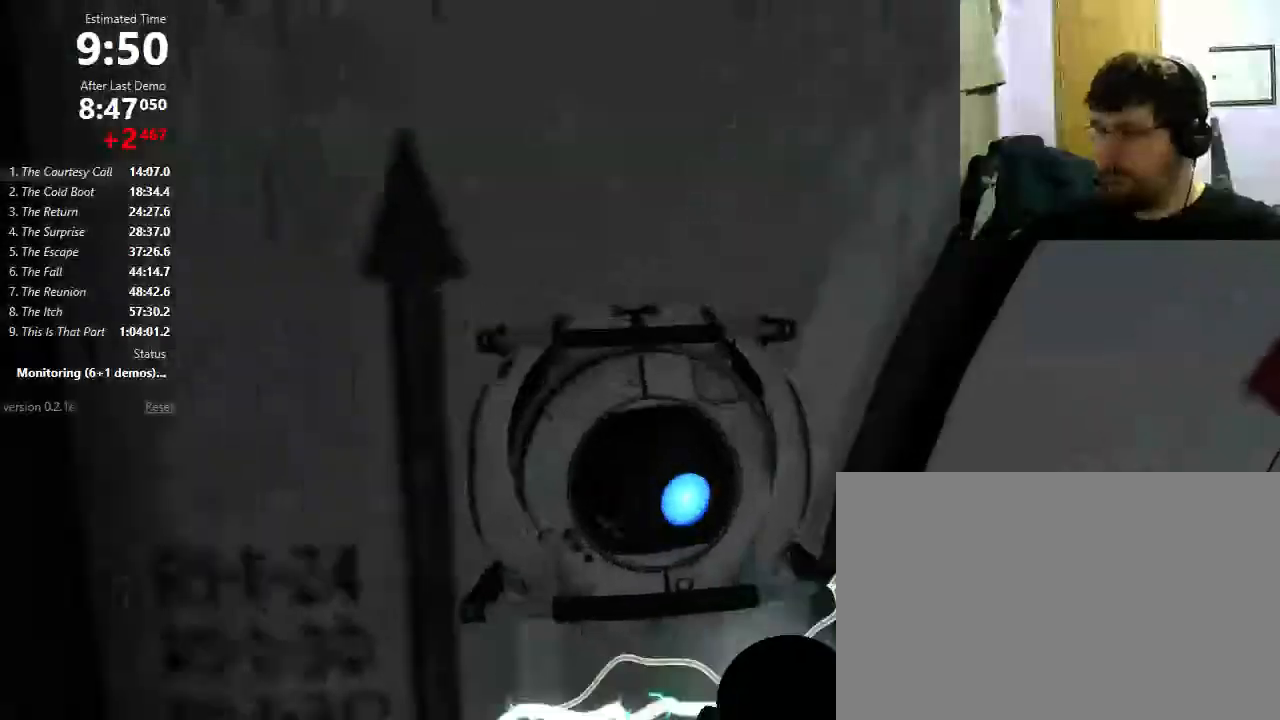
{"keys": ["a", "w"], "mouse": [], "events": []}
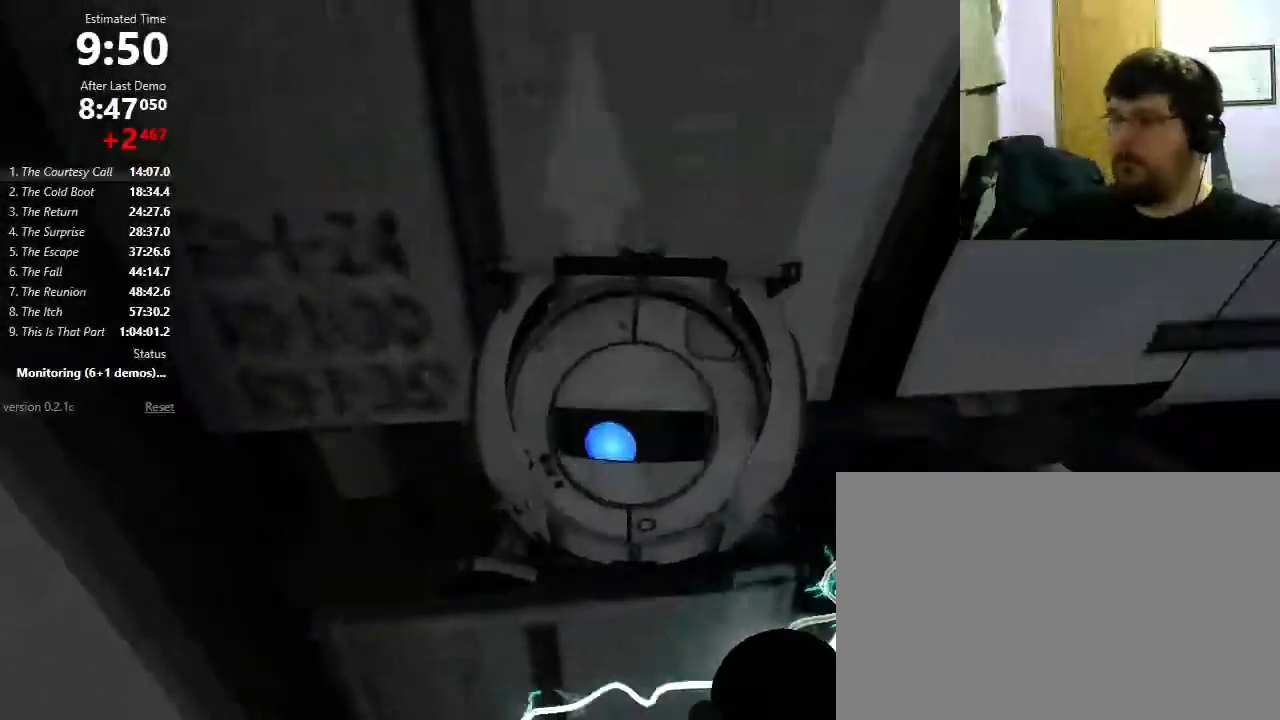
{"keys": ["w"], "mouse": [], "events": [[167, "a", "up"]]}
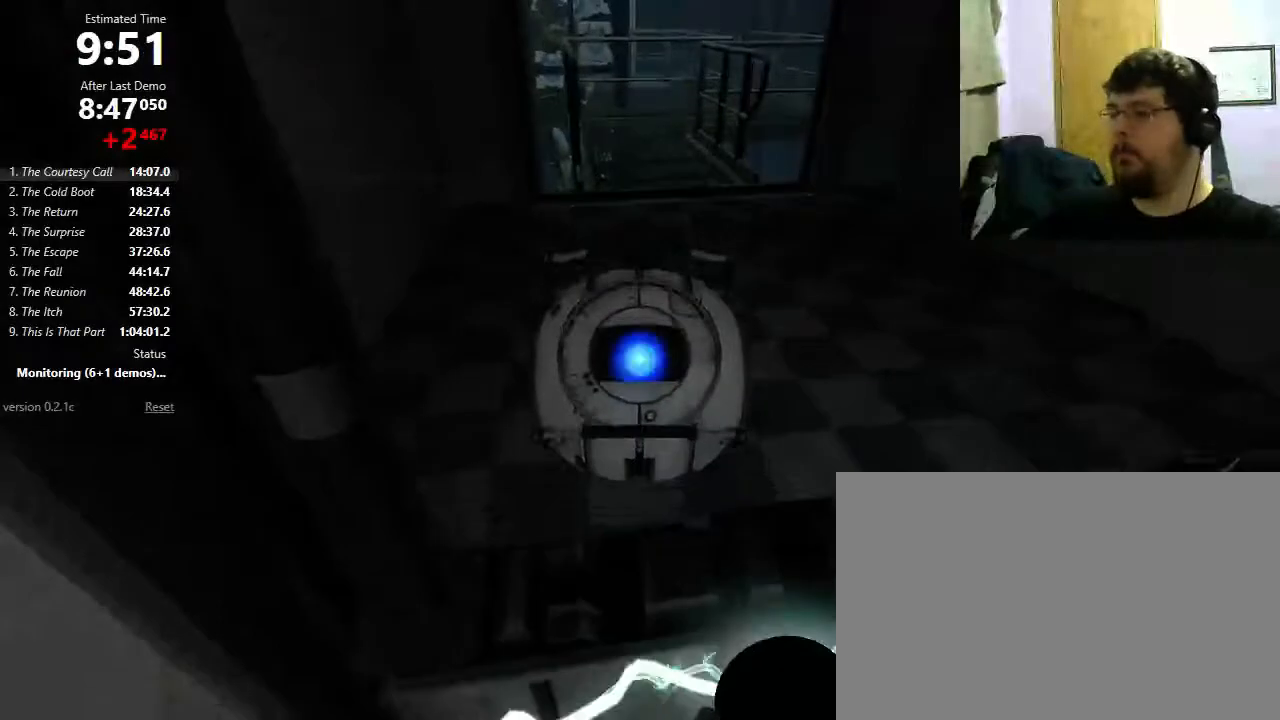
{"keys": ["a"], "mouse": [], "events": [[467, "a", "down"], [467, "w", "up"]]}
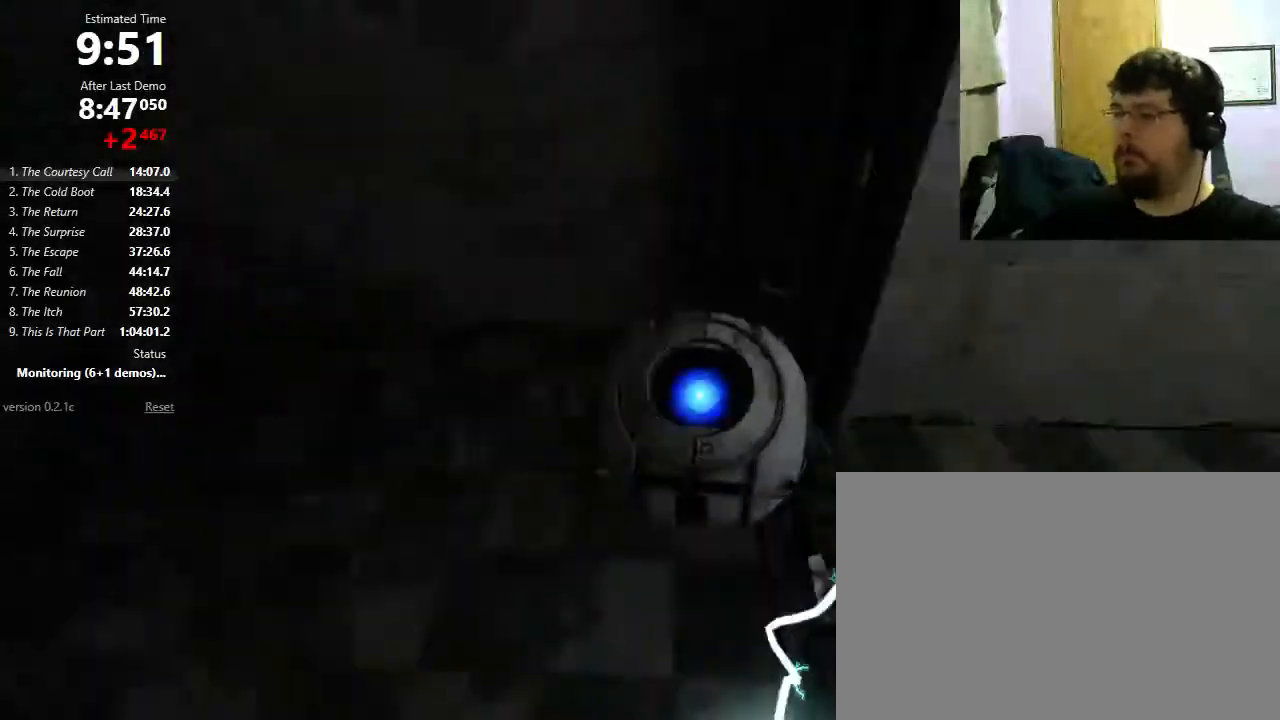
{"keys": ["a"], "mouse": [], "events": [[100, "mouse_wheel_down", "down"], [267, "mouse_wheel_down", "up"]]}
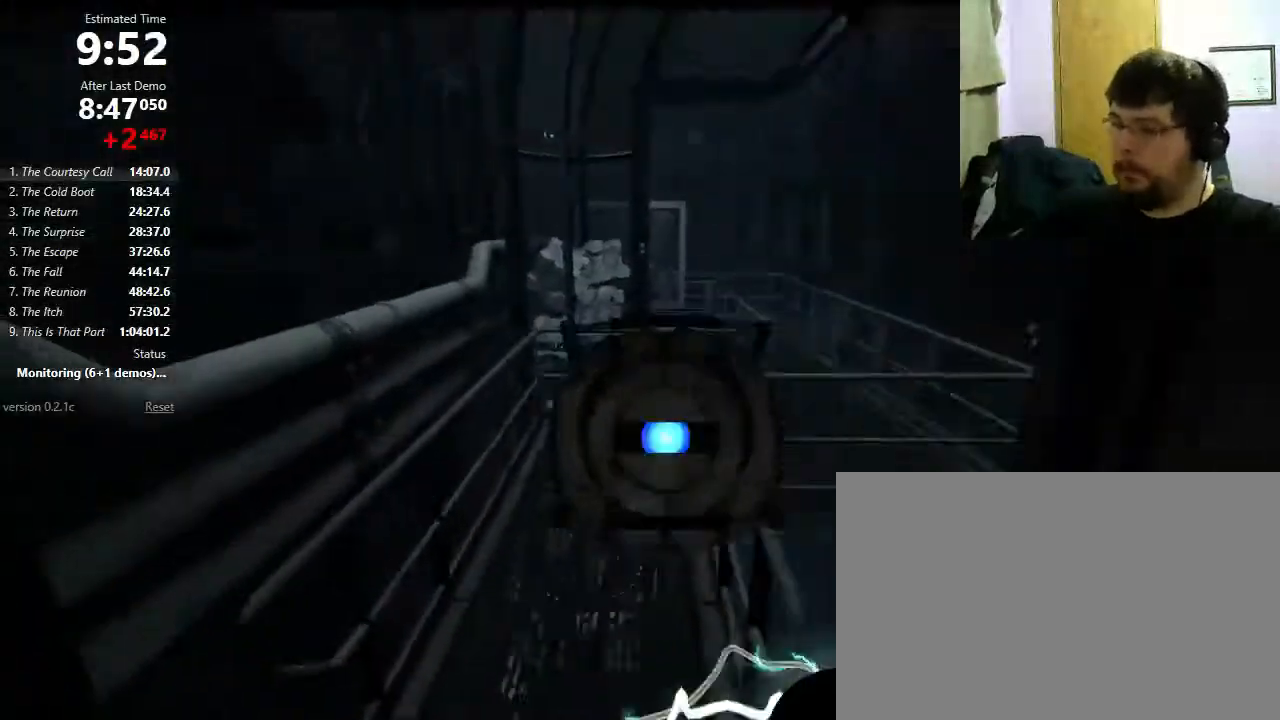
{"keys": ["d"], "mouse": [], "events": [[133, "a", "up"], [267, "d", "down"], [267, "mouse_wheel_down", "down"], [433, "mouse_wheel_down", "up"]]}
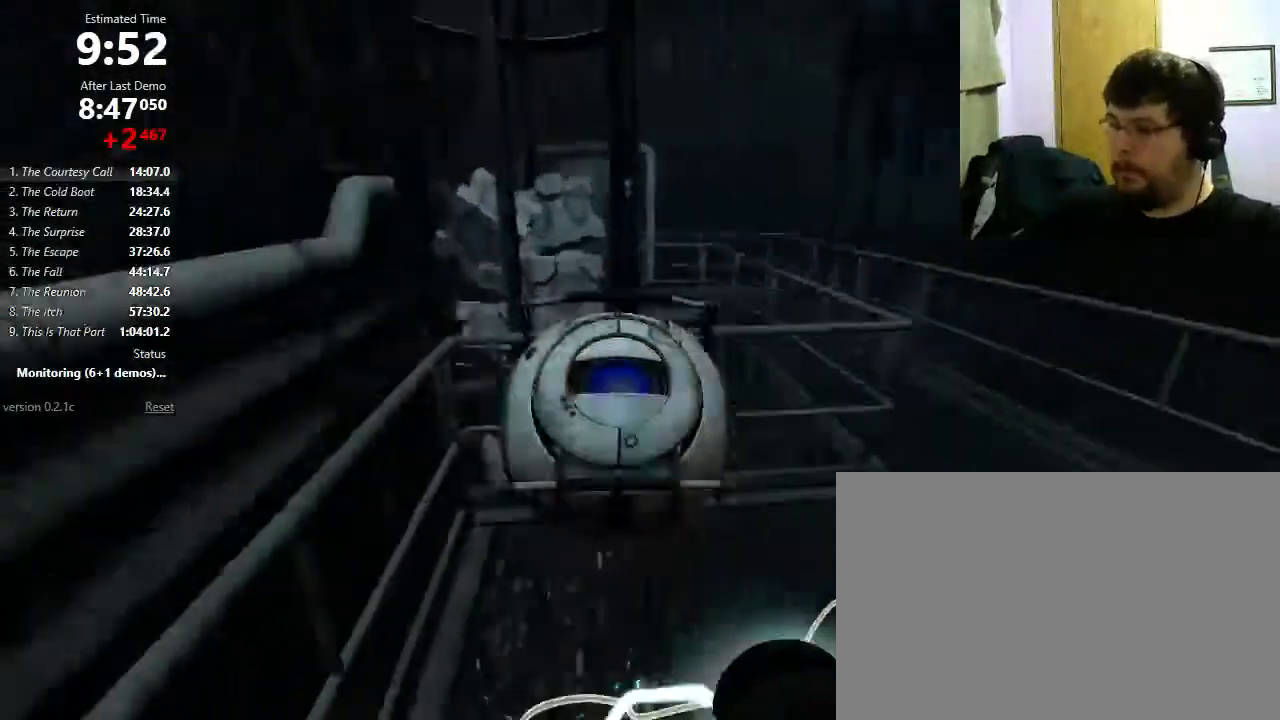
{"keys": ["d", "w"], "mouse": [], "events": [[467, "w", "down"]]}
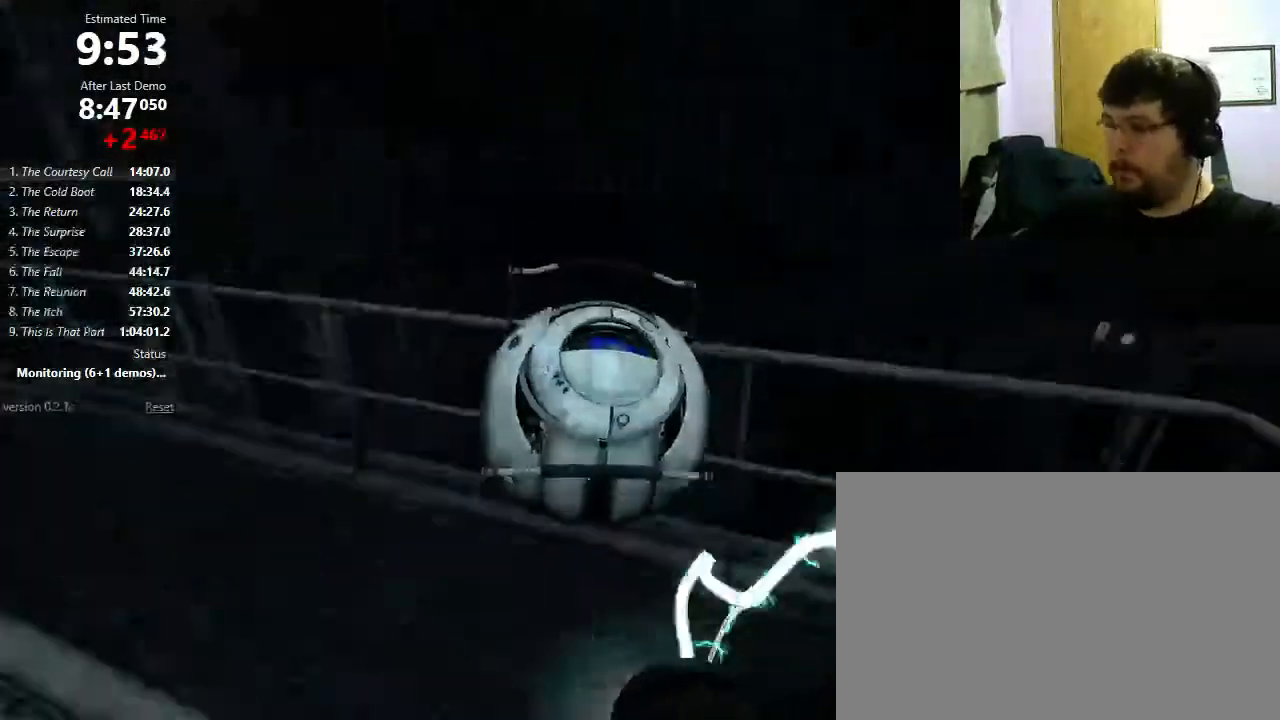
{"keys": ["a", "shift"], "mouse": ["wheel_down"], "events": [[33, "d", "up"], [100, "a", "down"], [133, "shift", "down"], [133, "w", "up"], [400, "mouse_wheel_down", "down"]]}
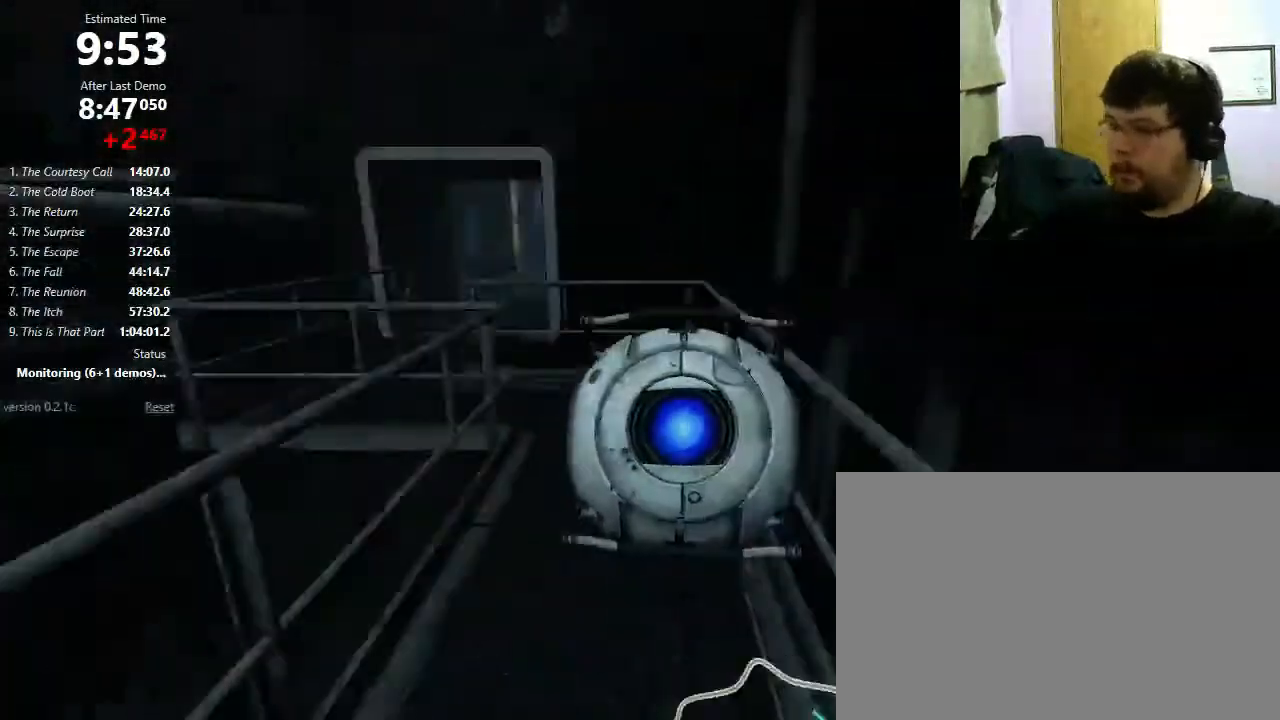
{"keys": ["a"], "mouse": [], "events": [[33, "a", "up"], [33, "mouse_wheel_down", "up"], [33, "shift", "up"], [100, "d", "down"], [433, "a", "down"], [433, "d", "up"]]}
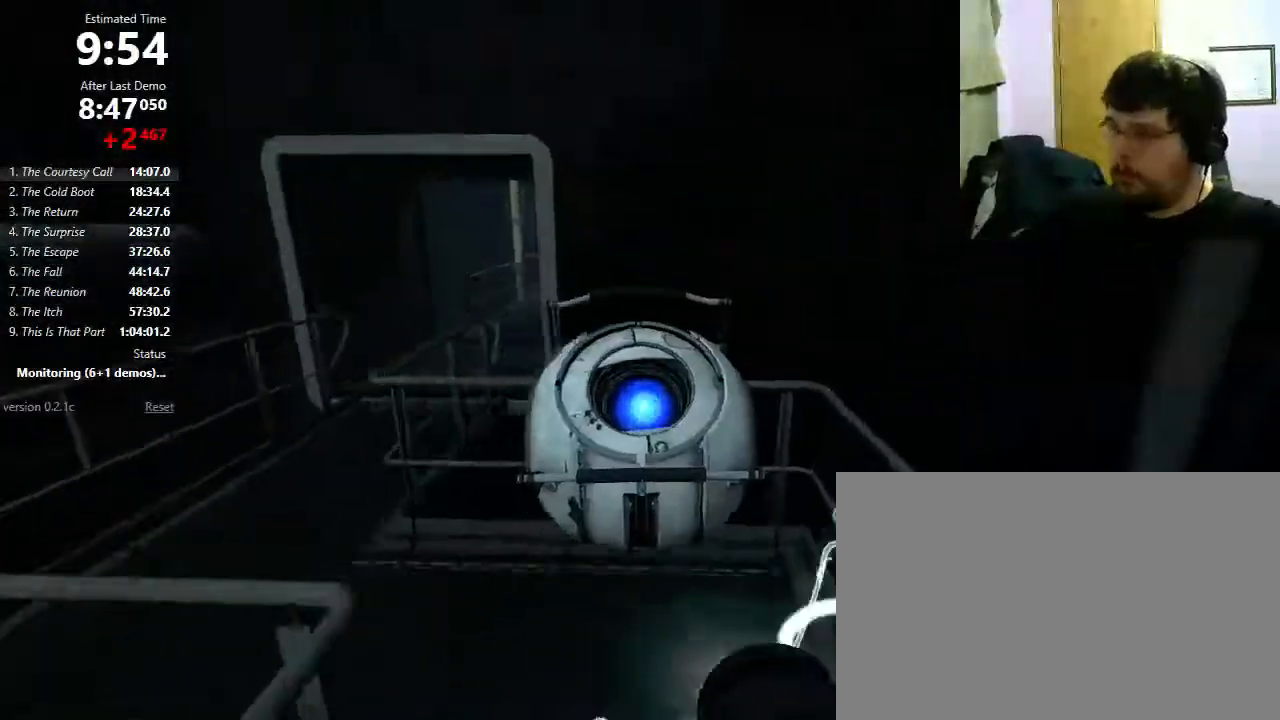
{"keys": ["a", "w"], "mouse": [], "events": [[133, "w", "down"]]}
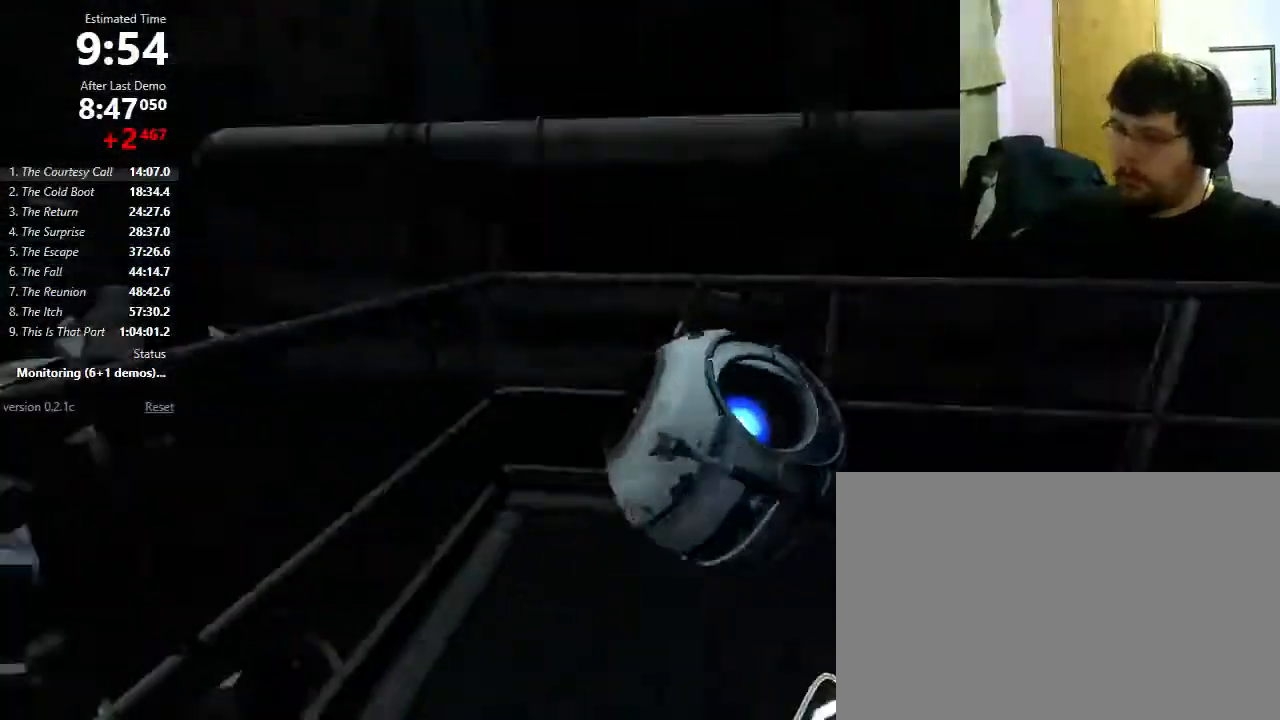
{"keys": ["d"], "mouse": [], "events": [[133, "a", "up"], [133, "d", "down"], [133, "w", "up"], [367, "mouse_wheel_down", "down"], [467, "mouse_wheel_down", "up"]]}
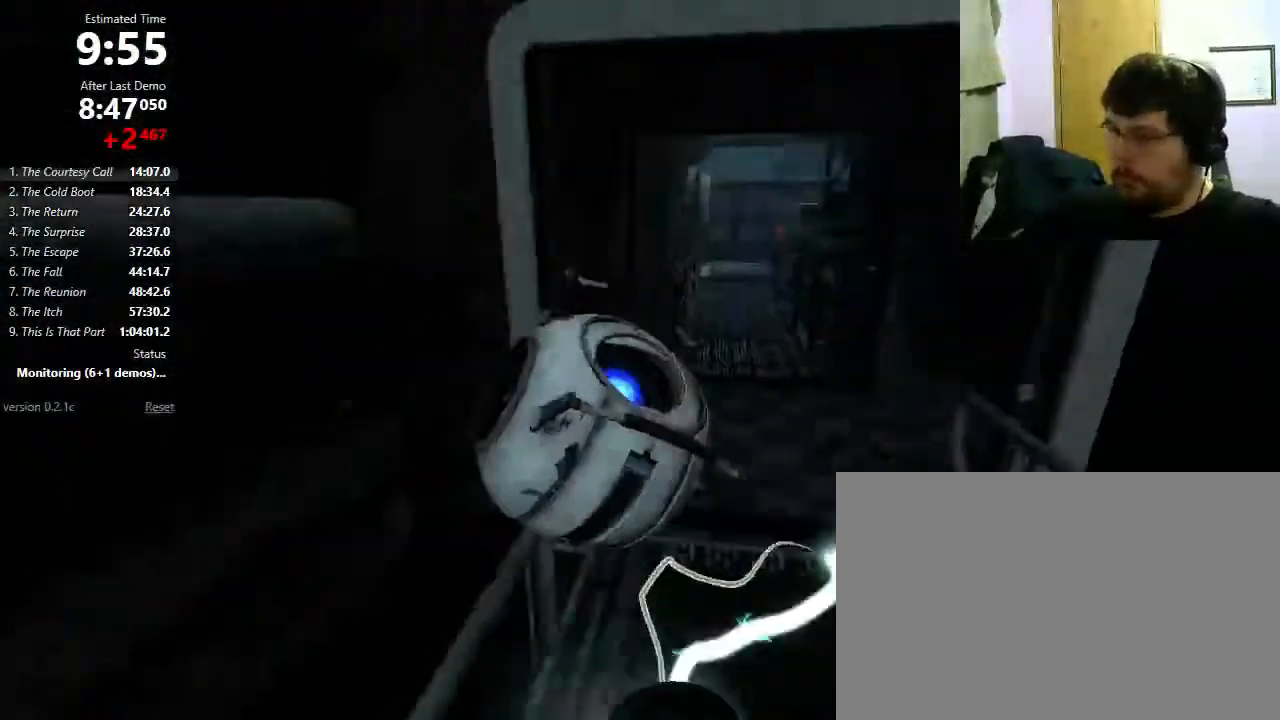
{"keys": ["a"], "mouse": [], "events": [[400, "a", "down"], [467, "d", "up"]]}
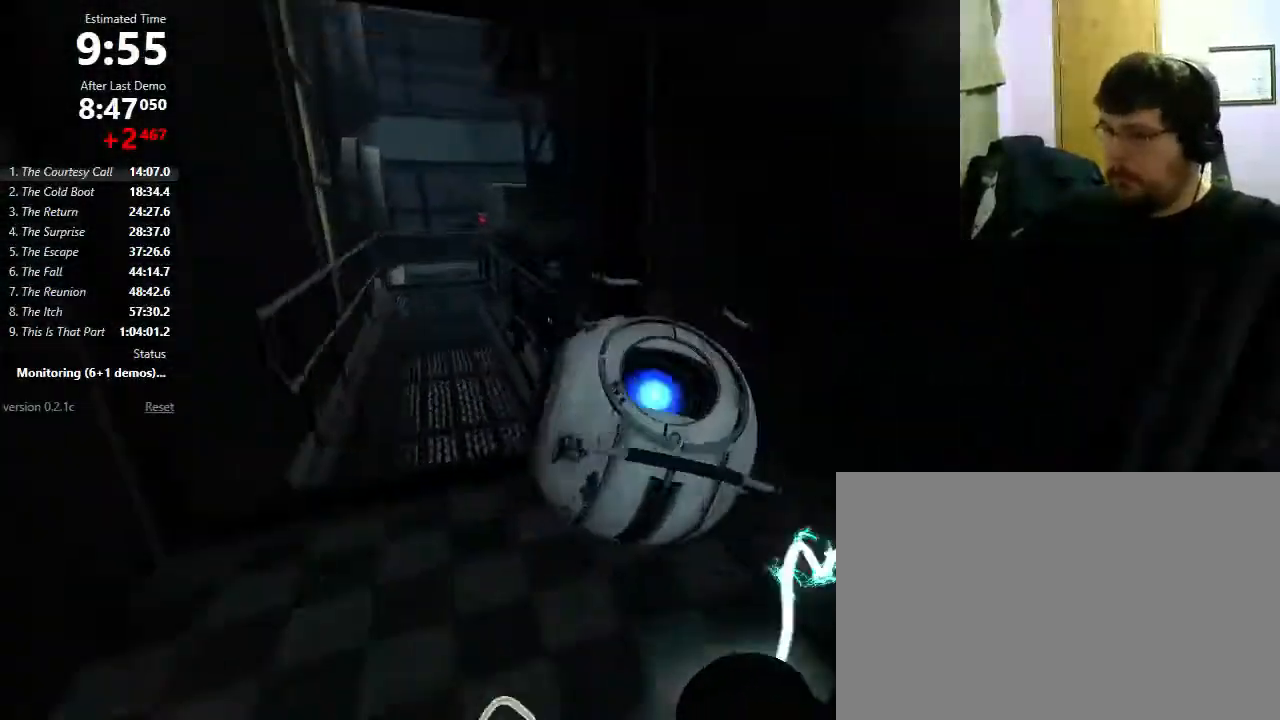
{"keys": [], "mouse": [], "events": [[67, "mouse_wheel_down", "down"], [200, "mouse_wheel_down", "up"], [267, "a", "up"], [367, "d", "down"], [500, "d", "up"]]}
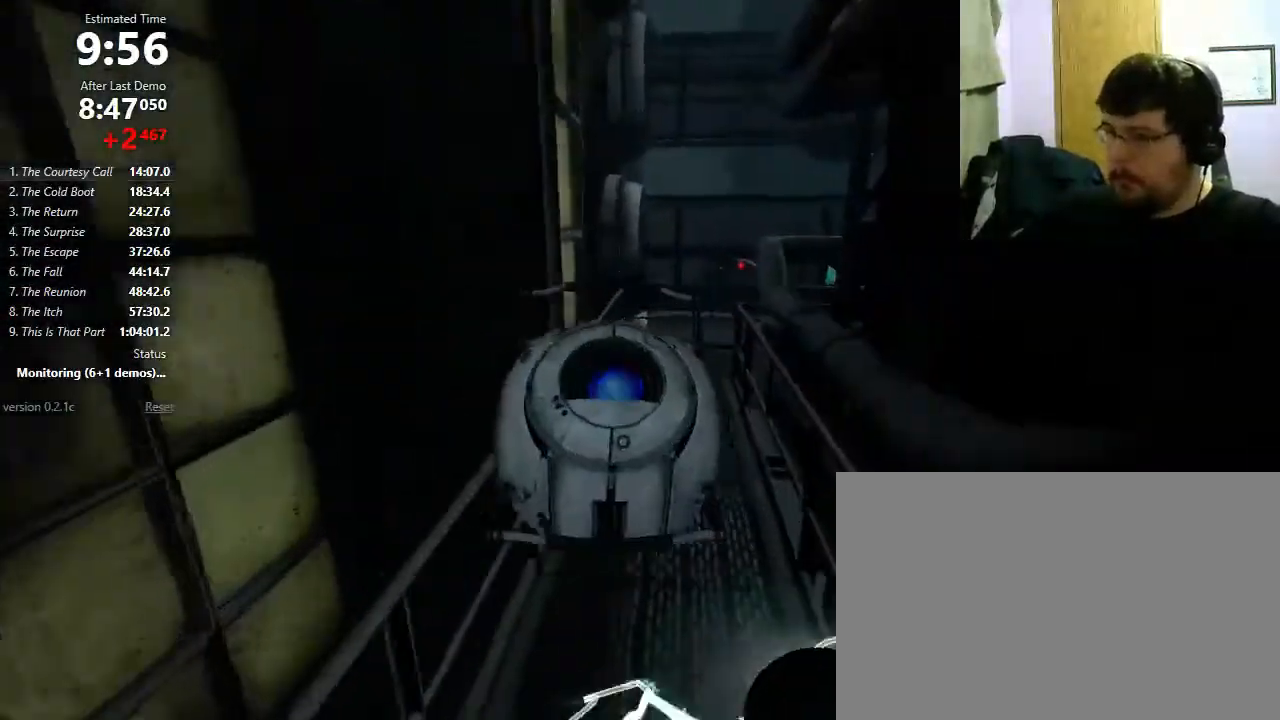
{"keys": ["a"], "mouse": [], "events": [[33, "a", "down"], [300, "mouse_wheel_down", "down"], [500, "mouse_wheel_down", "up"]]}